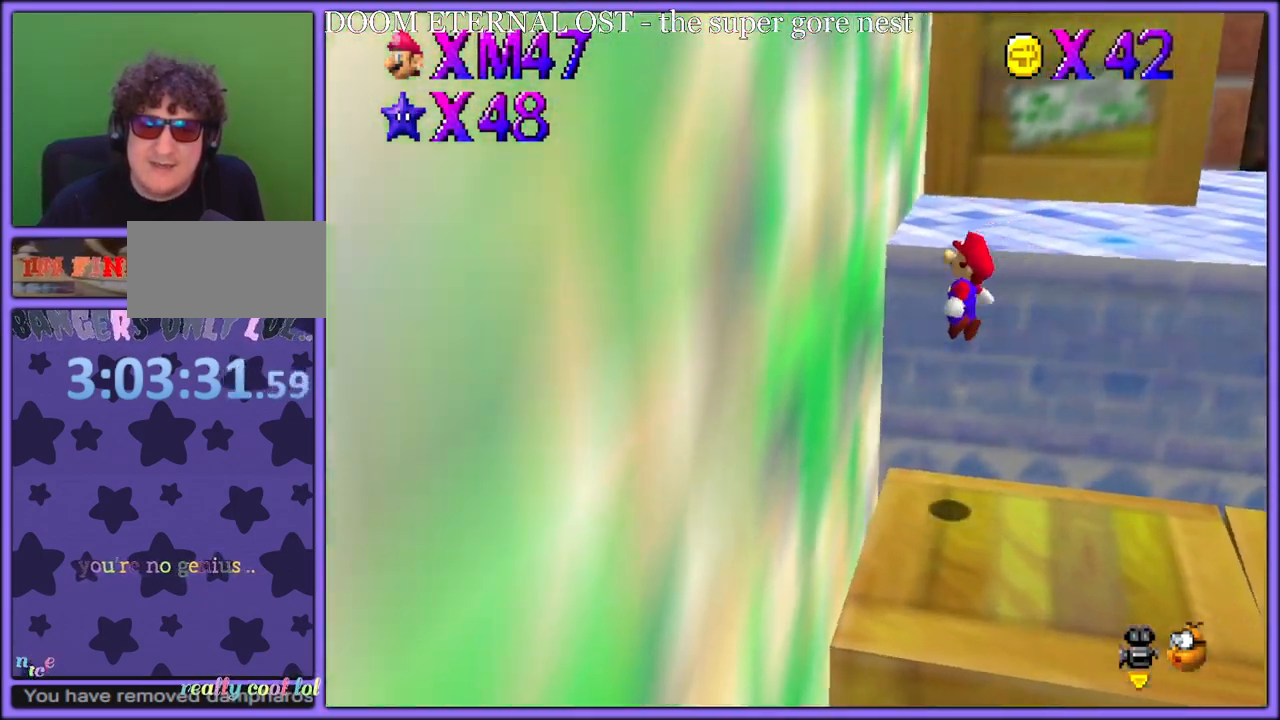
Gameplay with a controller (Nintendo layout); each line is a JSON object with the inputs held at the frame after it. "button_events" lists button changes between this image and that frame as [ms after this image, input, new state], when the widget could be followed in between (sticks are given only as held states). Not read: L1 L3 R3.
{"buttons": [], "left_stick": "right", "button_events": [[167, "A", "down"], [267, "A", "up"]]}
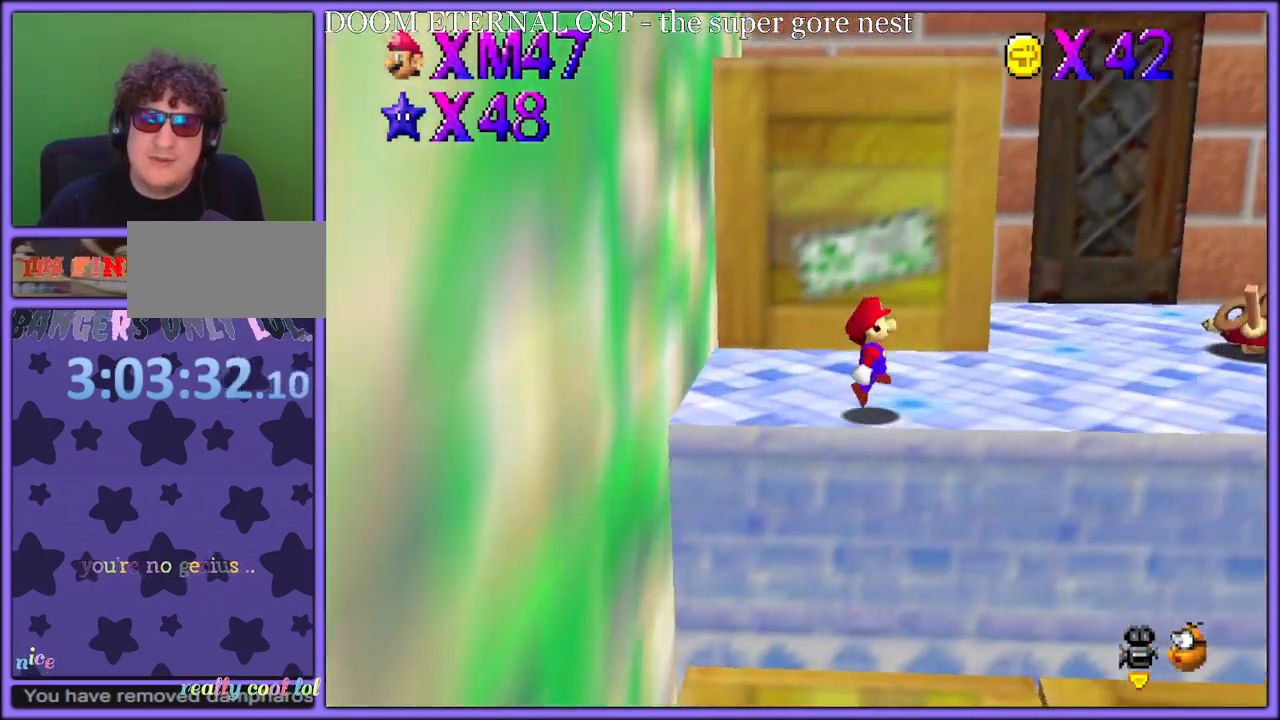
{"buttons": [], "left_stick": "up-right", "button_events": []}
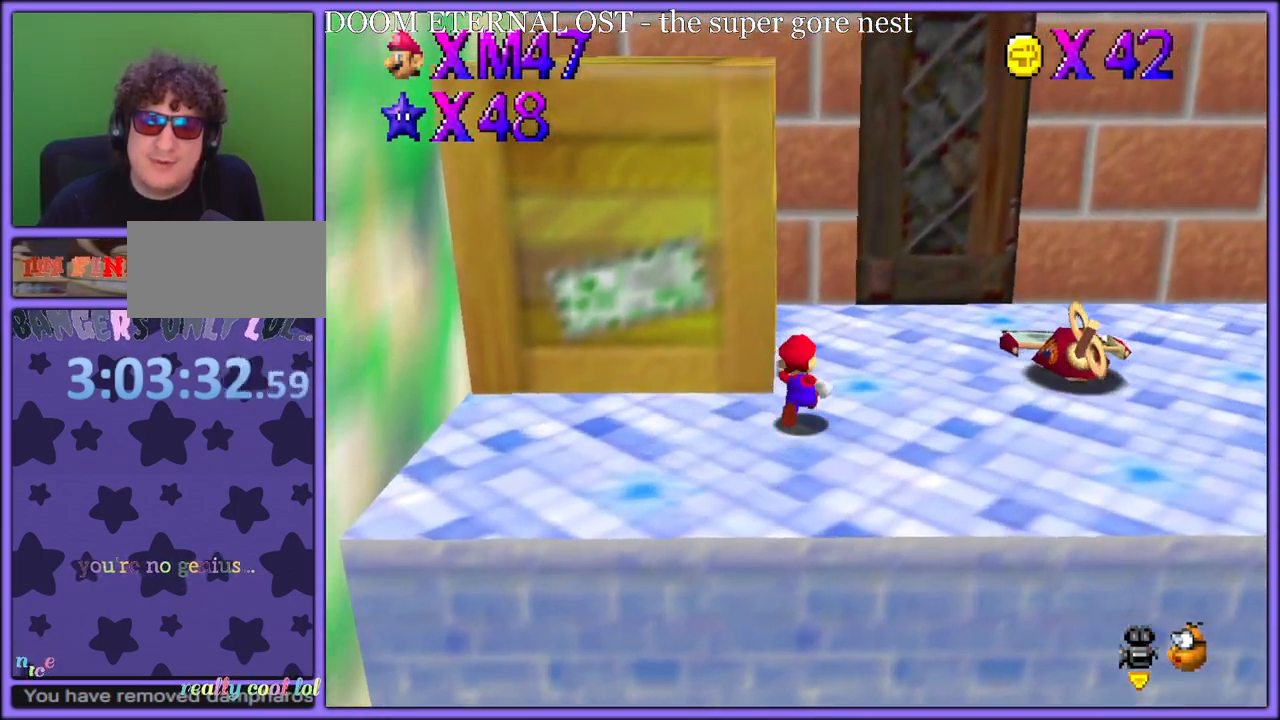
{"buttons": ["A"], "left_stick": "up-left", "button_events": [[483, "A", "down"]]}
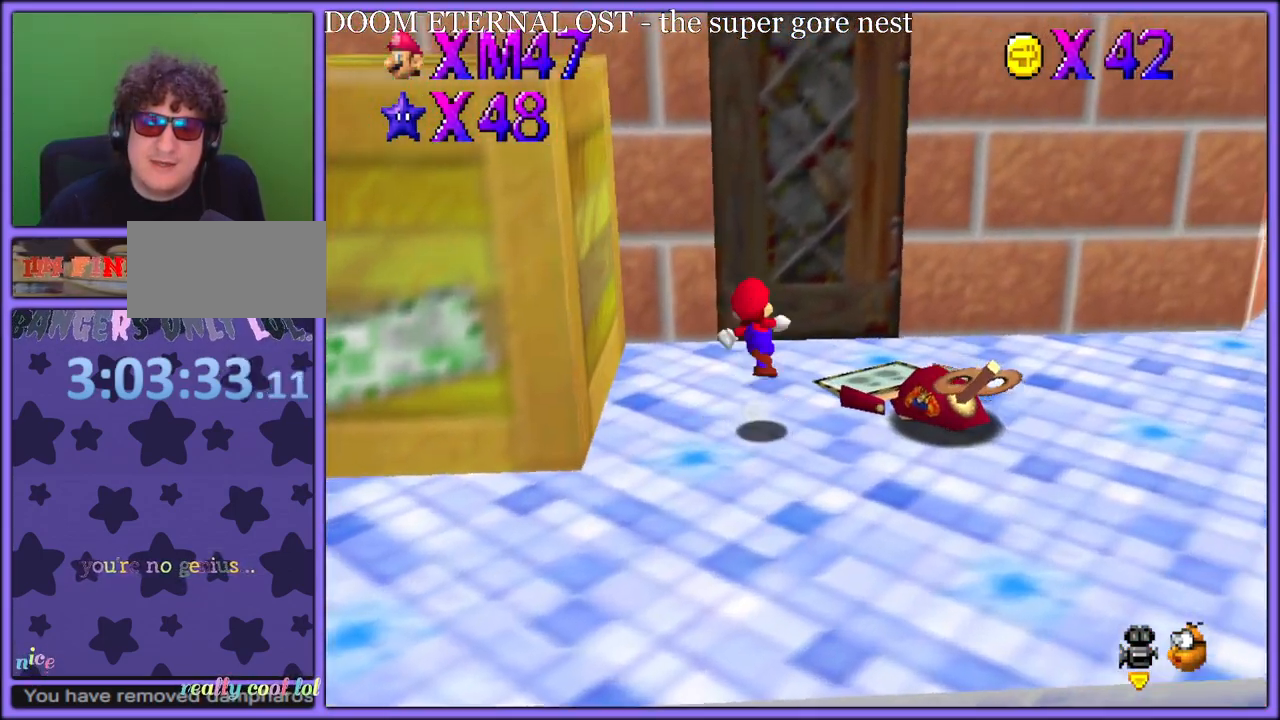
{"buttons": [], "left_stick": "up", "button_events": [[83, "A", "up"], [233, "C_RIGHT", "down"], [317, "C_RIGHT", "up"]]}
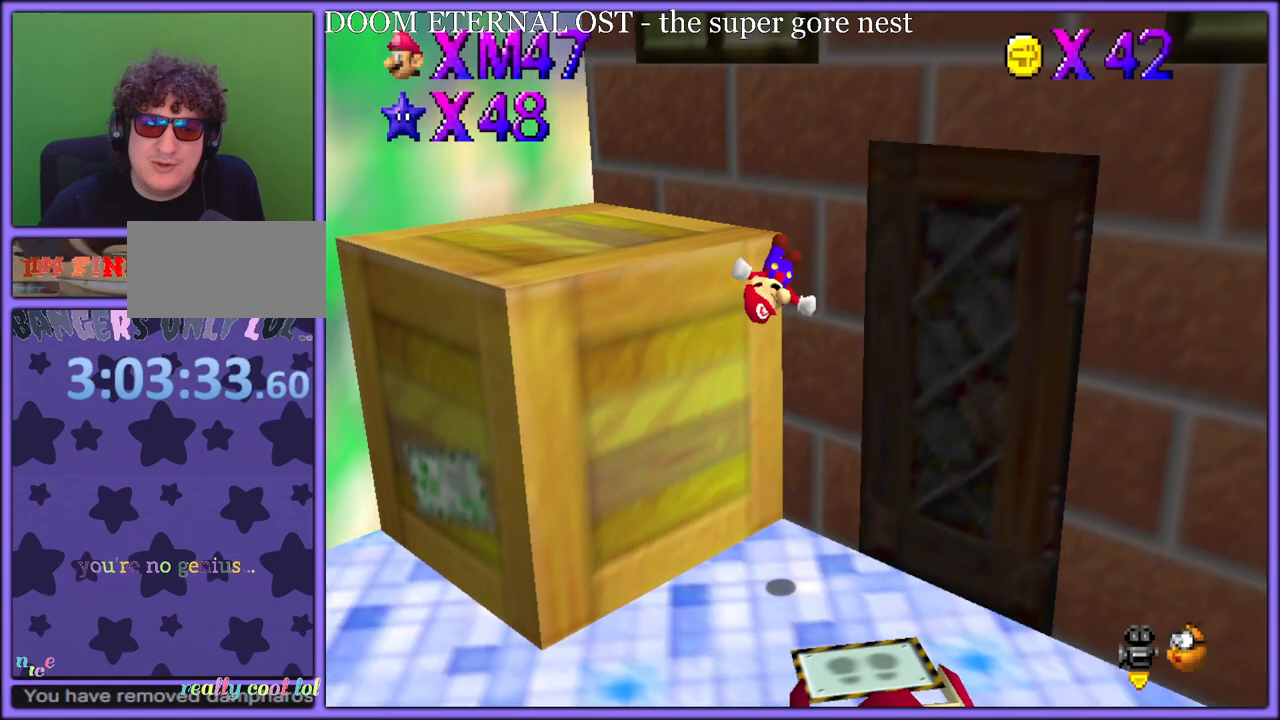
{"buttons": [], "left_stick": "up-left", "button_events": [[267, "A", "down"], [333, "A", "up"]]}
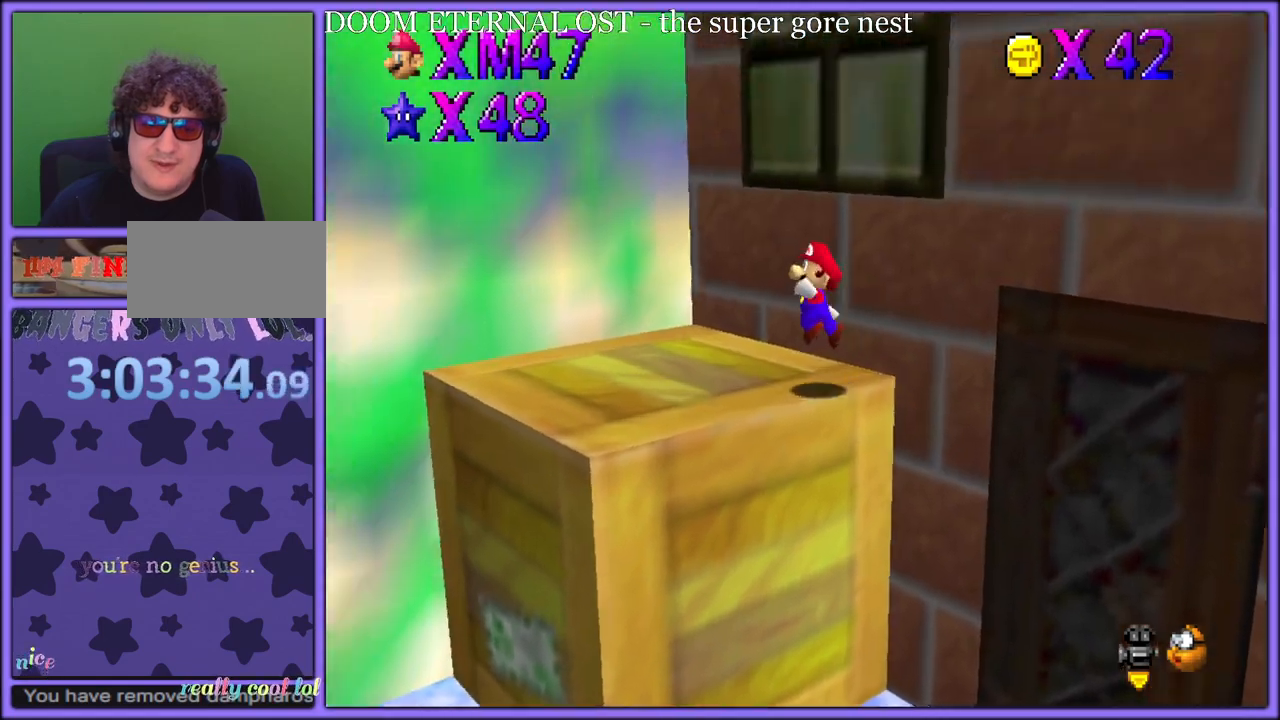
{"buttons": [], "left_stick": "up-left", "button_events": [[33, "C_LEFT", "down"], [200, "C_LEFT", "up"]]}
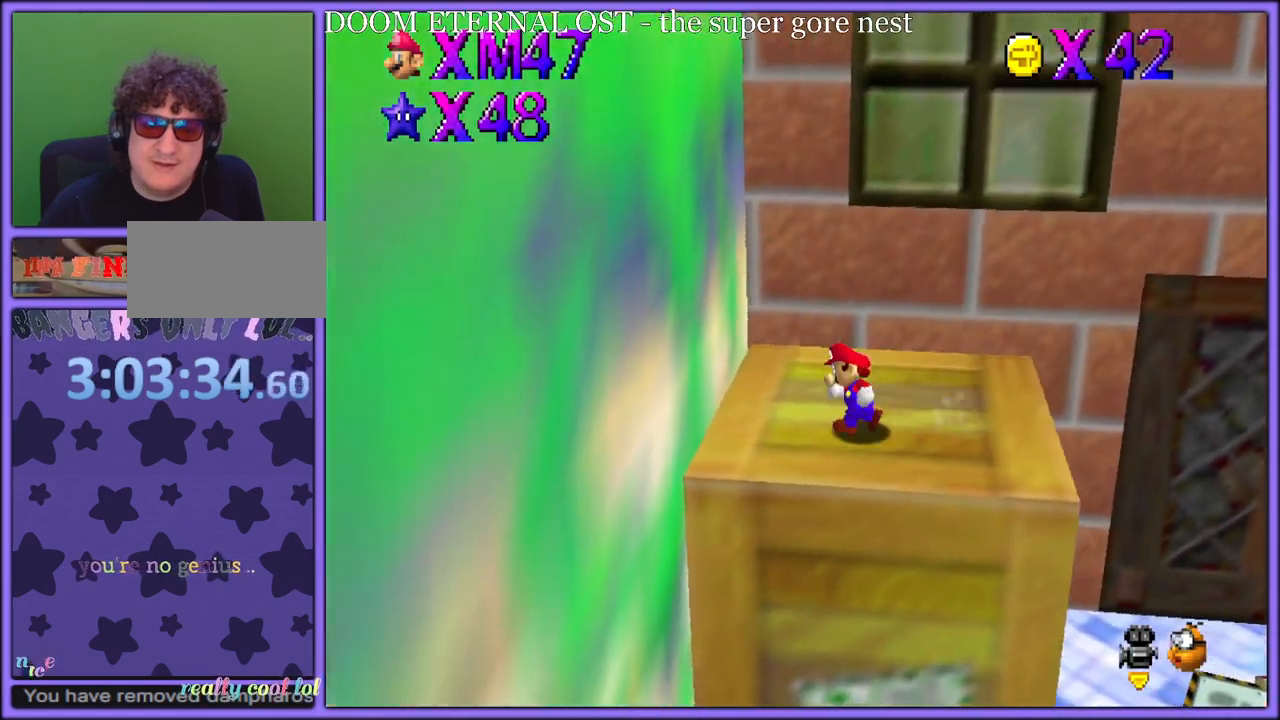
{"buttons": ["A"], "left_stick": "up-left", "button_events": [[100, "A", "down"], [283, "A", "up"], [367, "A", "down"]]}
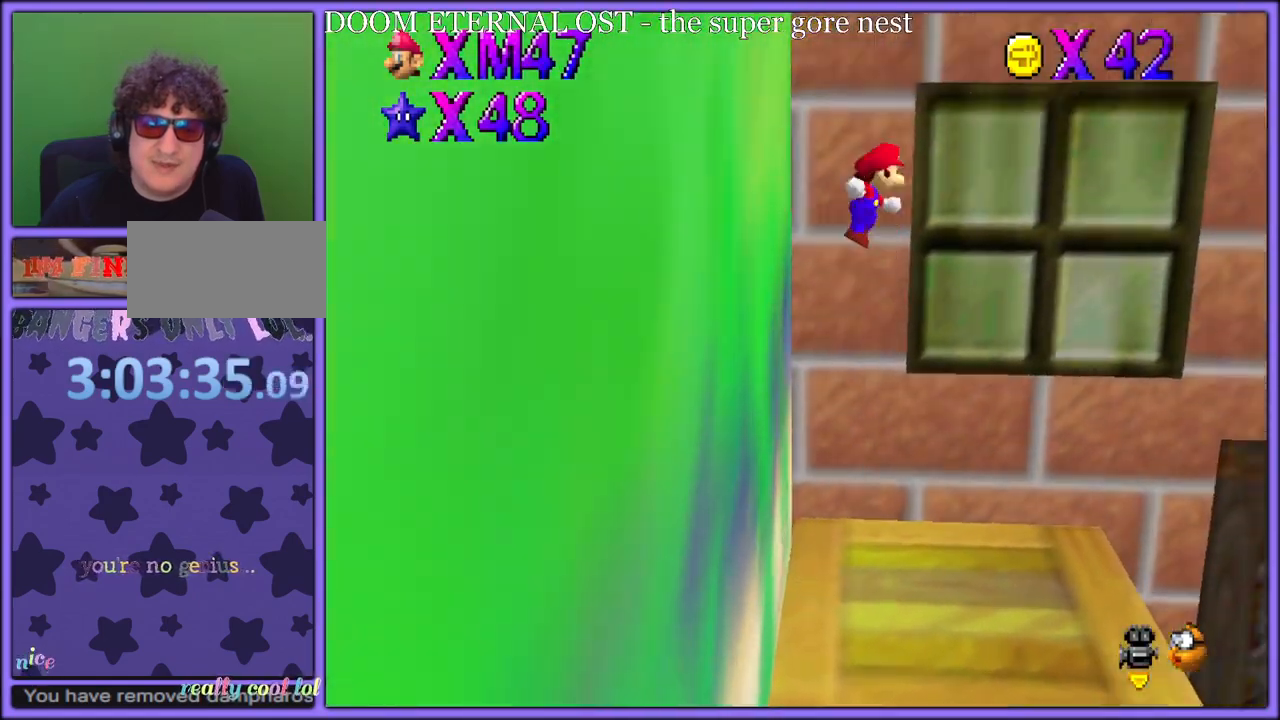
{"buttons": [], "left_stick": "down-left", "button_events": [[267, "A", "up"], [367, "C_LEFT", "down"], [500, "C_LEFT", "up"]]}
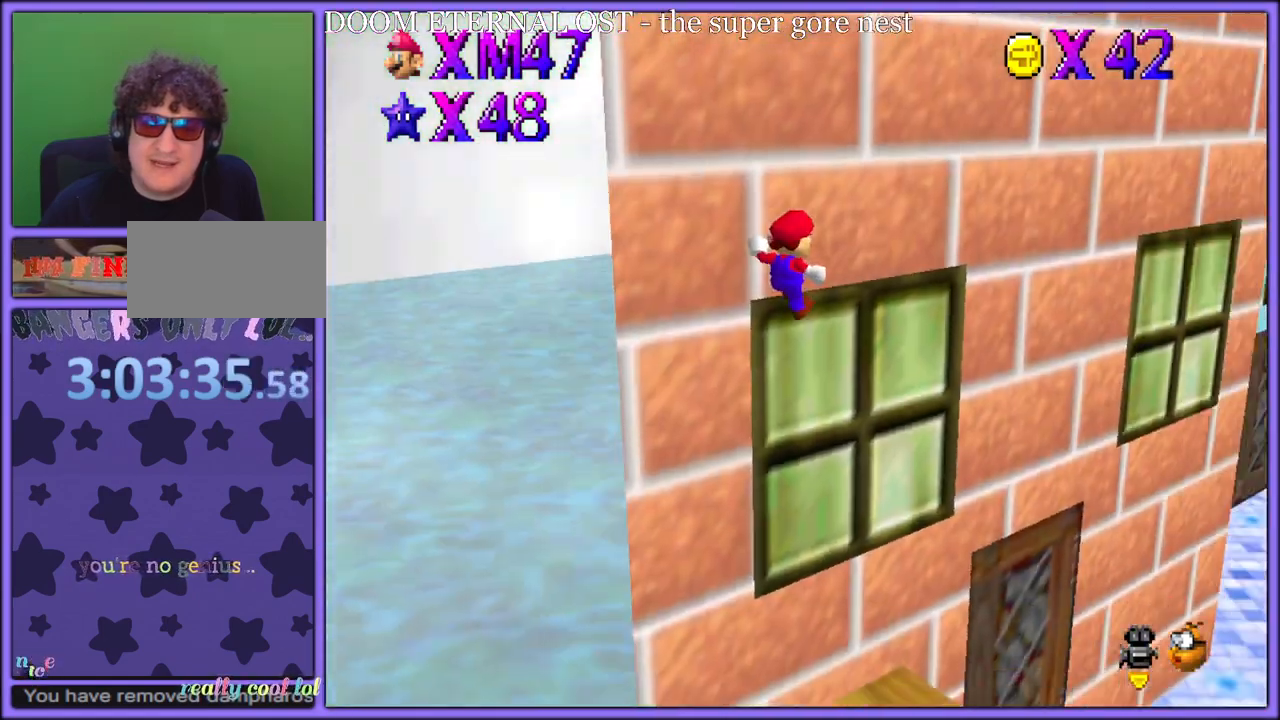
{"buttons": [], "left_stick": "center", "button_events": [[67, "C_LEFT", "down"], [233, "C_LEFT", "up"]]}
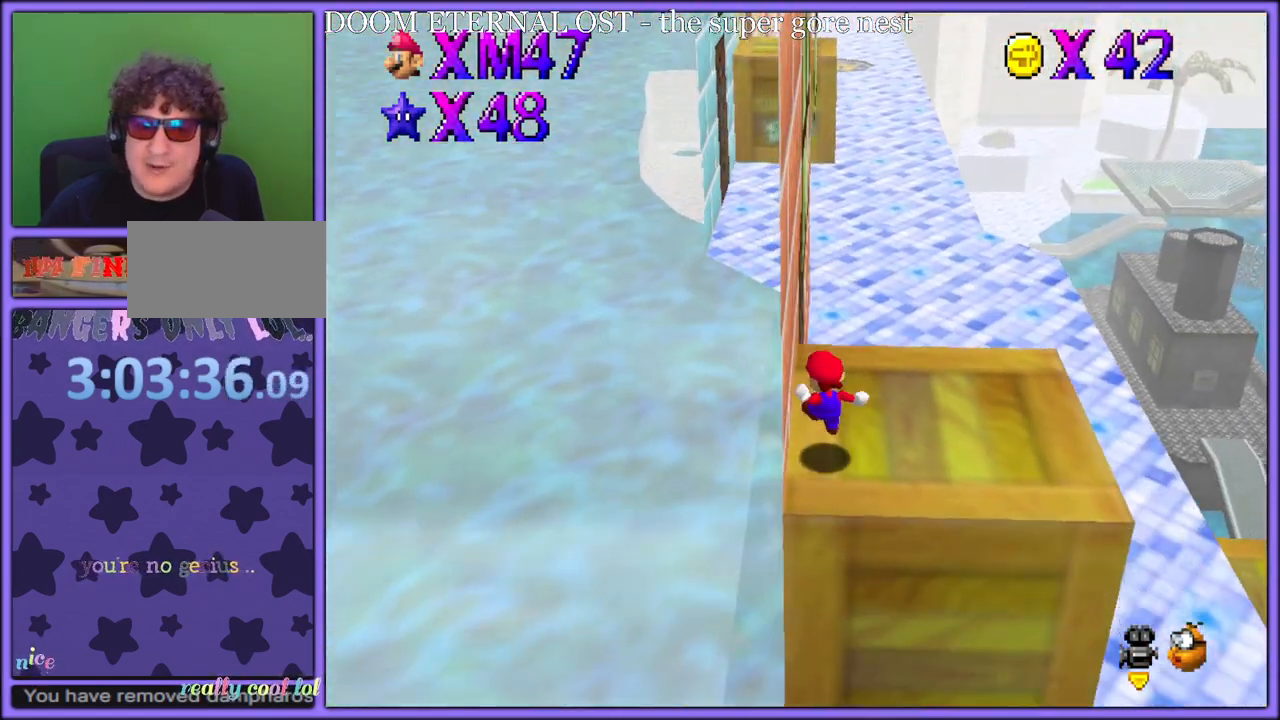
{"buttons": [], "left_stick": "up-right", "button_events": []}
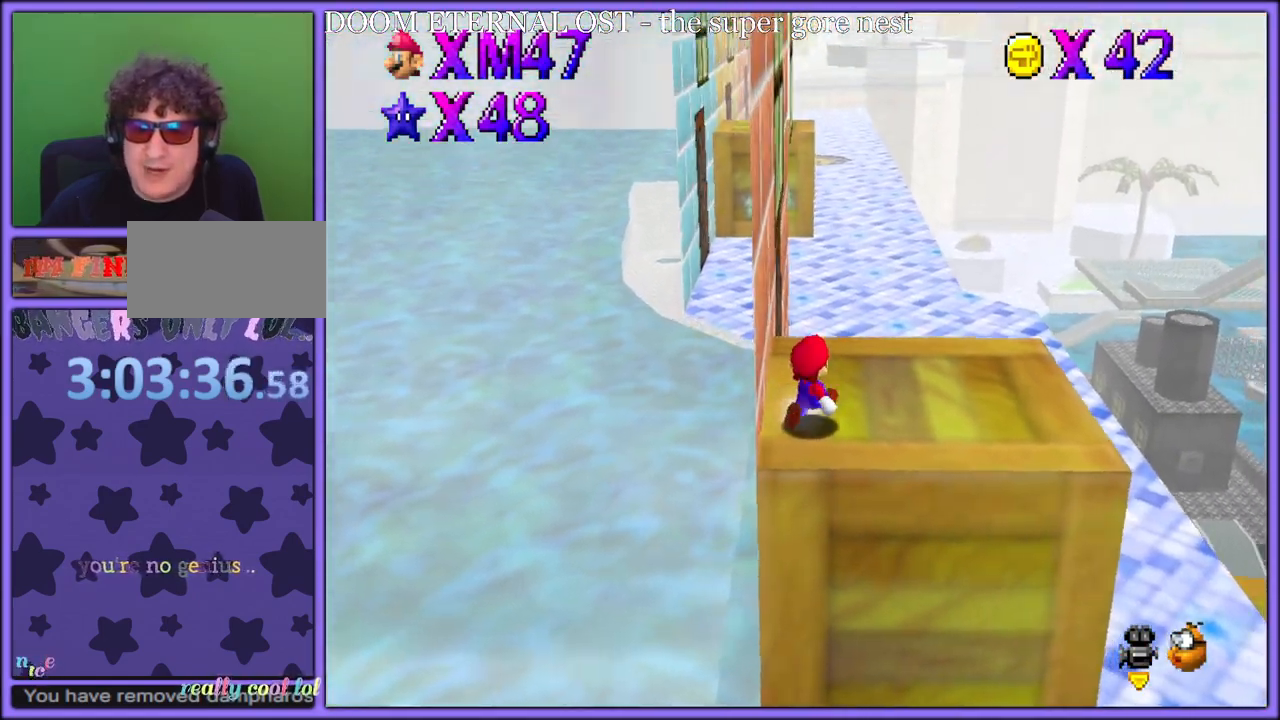
{"buttons": ["Z"], "left_stick": "up", "button_events": [[467, "Z", "down"]]}
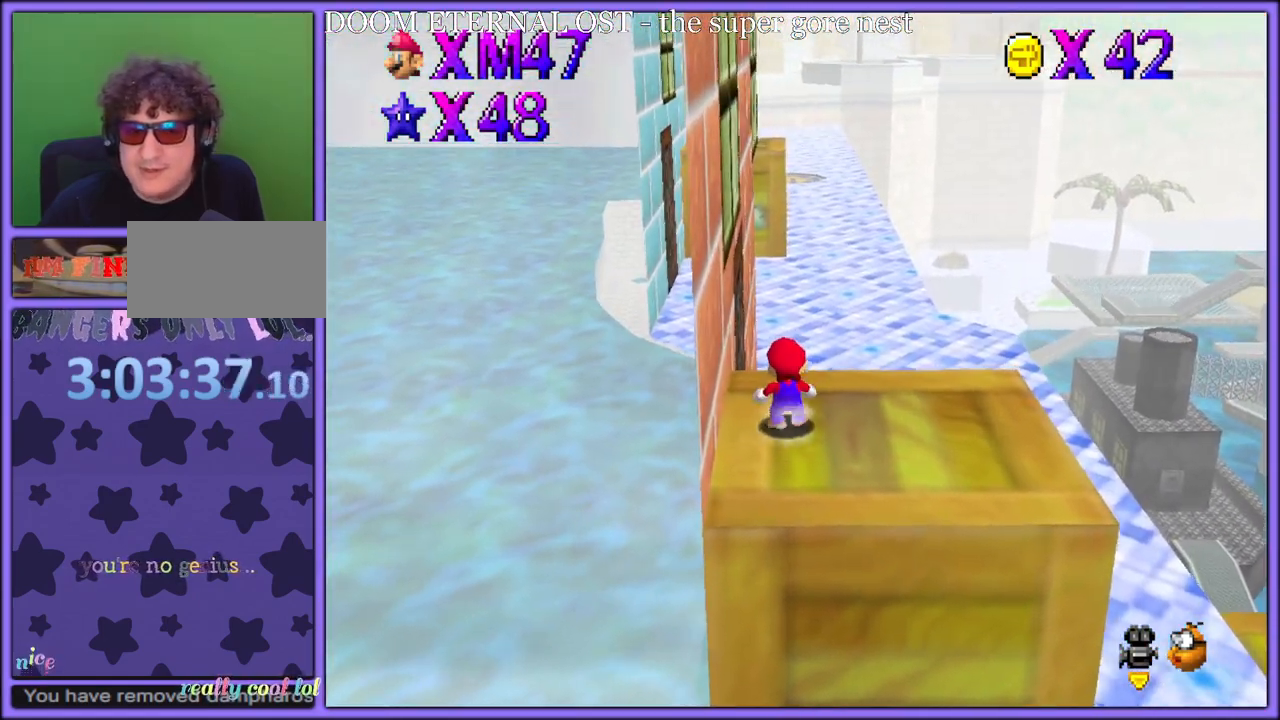
{"buttons": [], "left_stick": "up", "button_events": [[33, "A", "down"], [183, "A", "up"], [283, "Z", "up"], [367, "C_RIGHT", "down"], [483, "C_RIGHT", "up"]]}
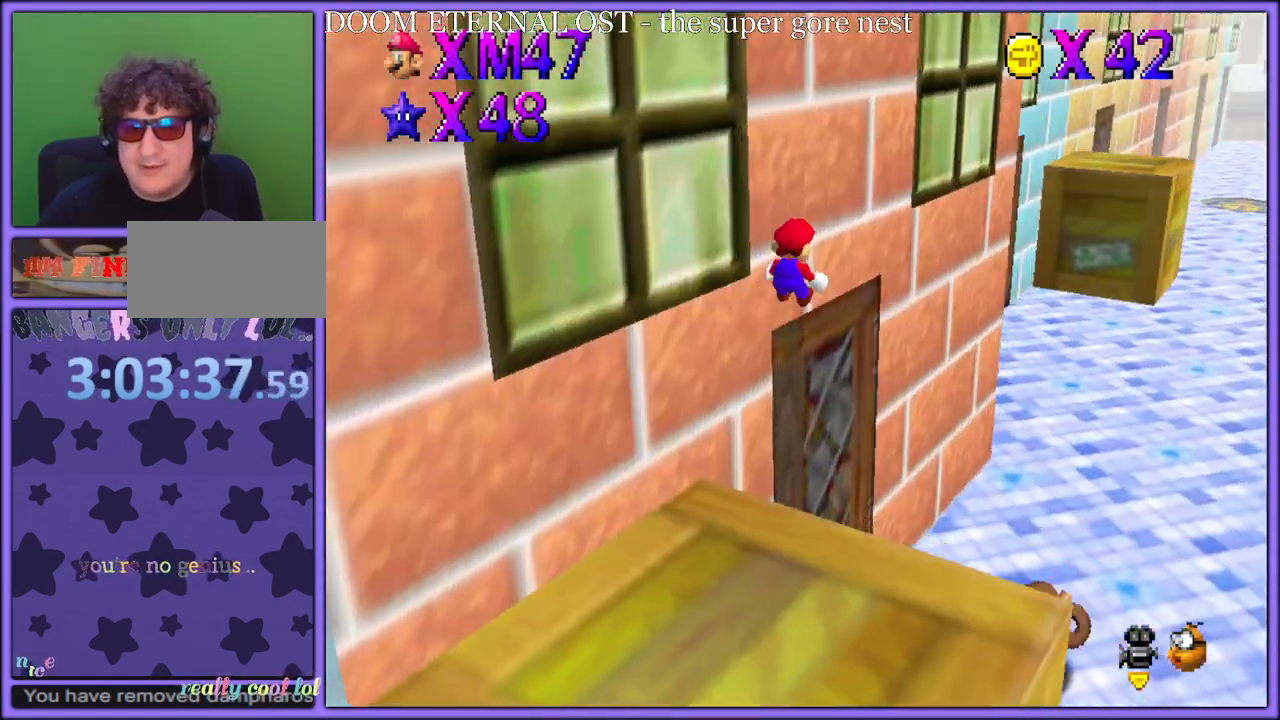
{"buttons": ["A"], "left_stick": "up-right", "button_events": [[433, "A", "down"]]}
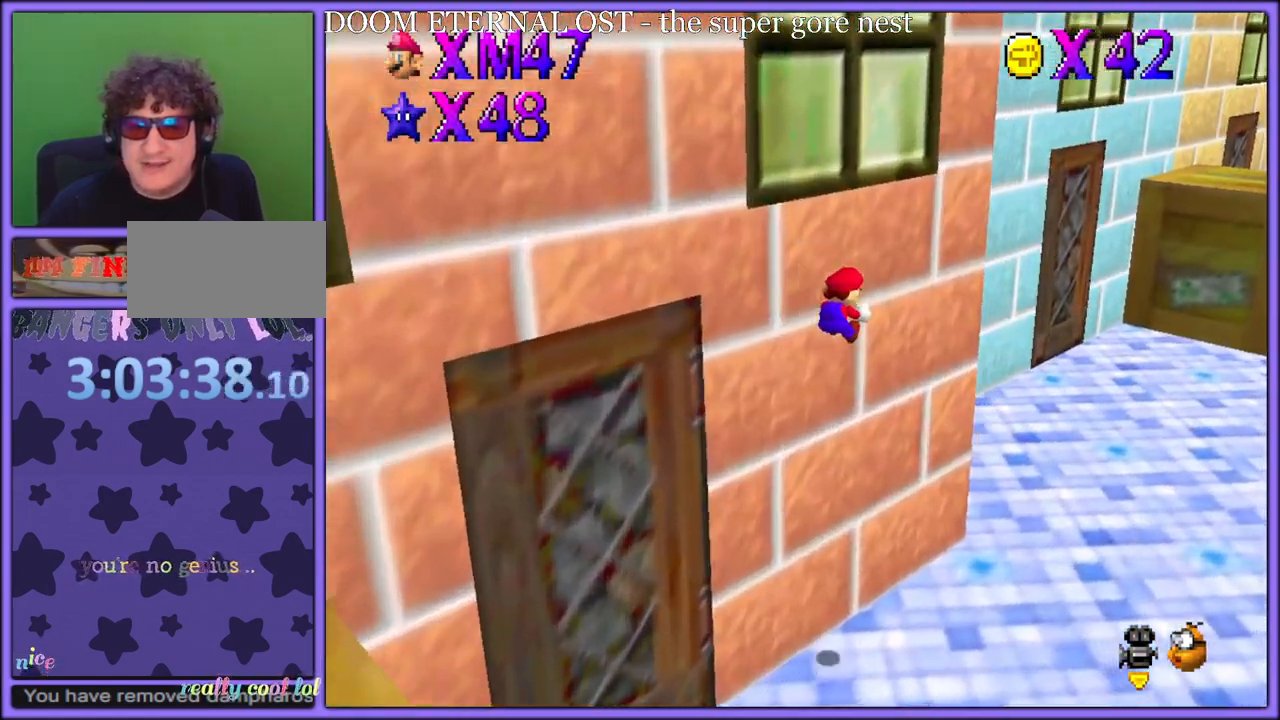
{"buttons": ["A"], "left_stick": "up-right", "button_events": [[33, "A", "up"], [100, "A", "down"], [183, "A", "up"], [250, "A", "down"]]}
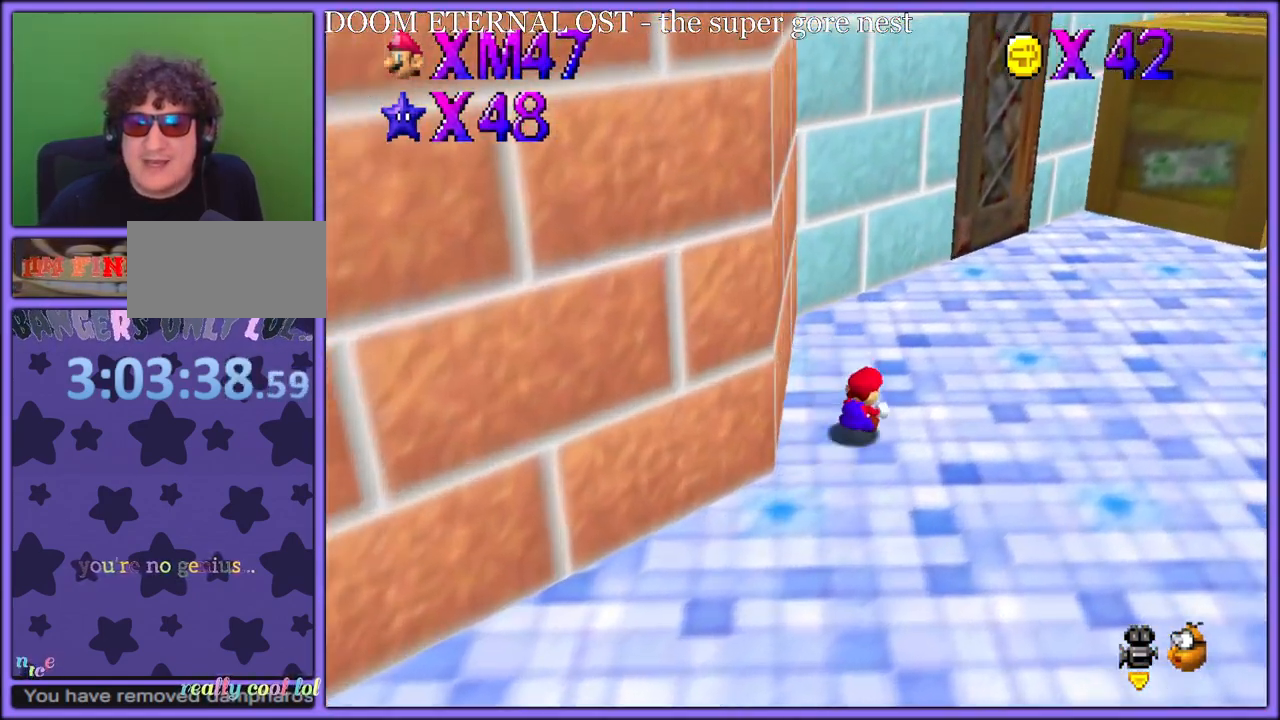
{"buttons": [], "left_stick": "up-right", "button_events": [[150, "A", "up"]]}
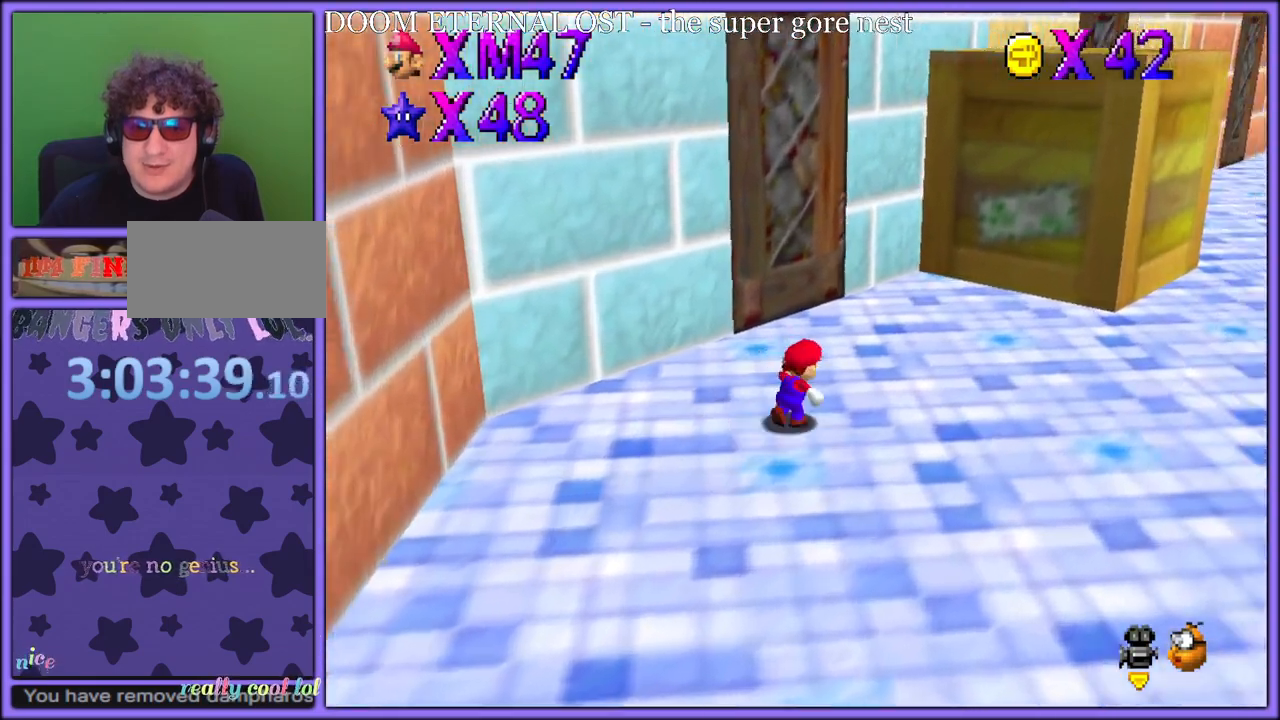
{"buttons": [], "left_stick": "up-right", "button_events": [[283, "C_LEFT", "down"], [300, "C_DOWN", "down"], [417, "C_DOWN", "up"], [450, "C_LEFT", "up"]]}
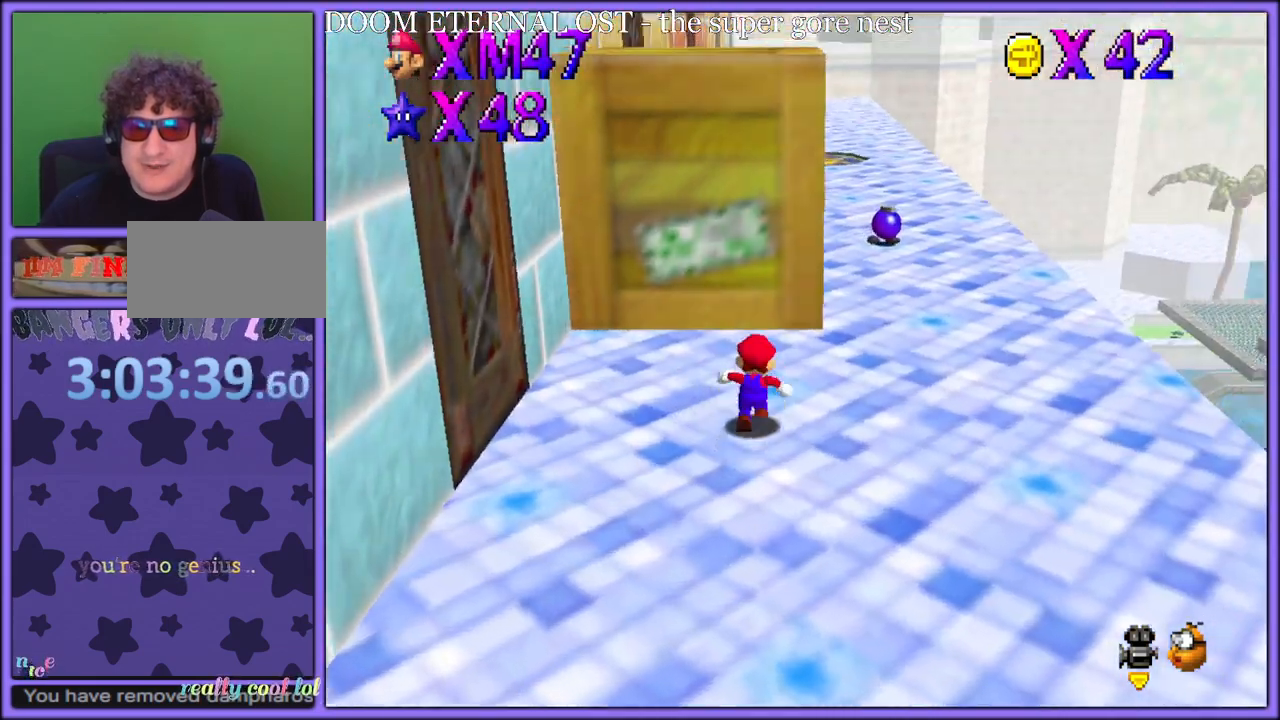
{"buttons": [], "left_stick": "left", "button_events": [[250, "A", "down"], [483, "A", "up"]]}
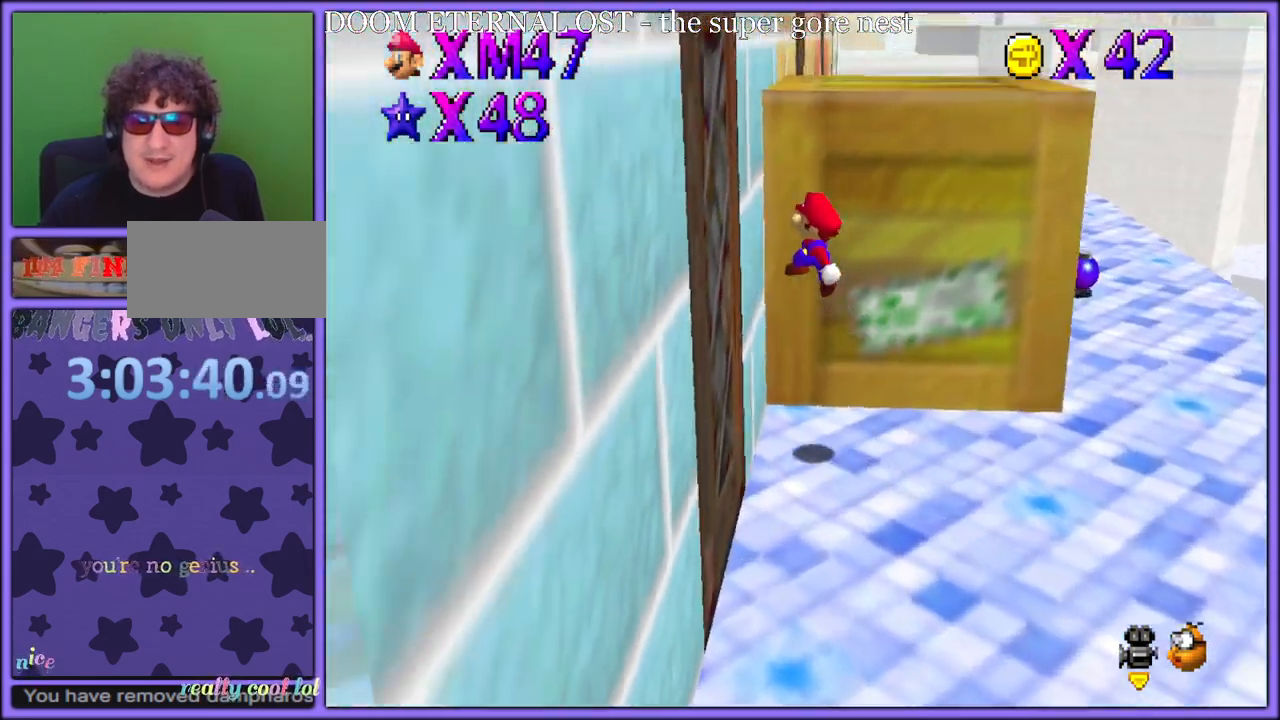
{"buttons": [], "left_stick": "right", "button_events": [[117, "A", "down"], [300, "A", "up"]]}
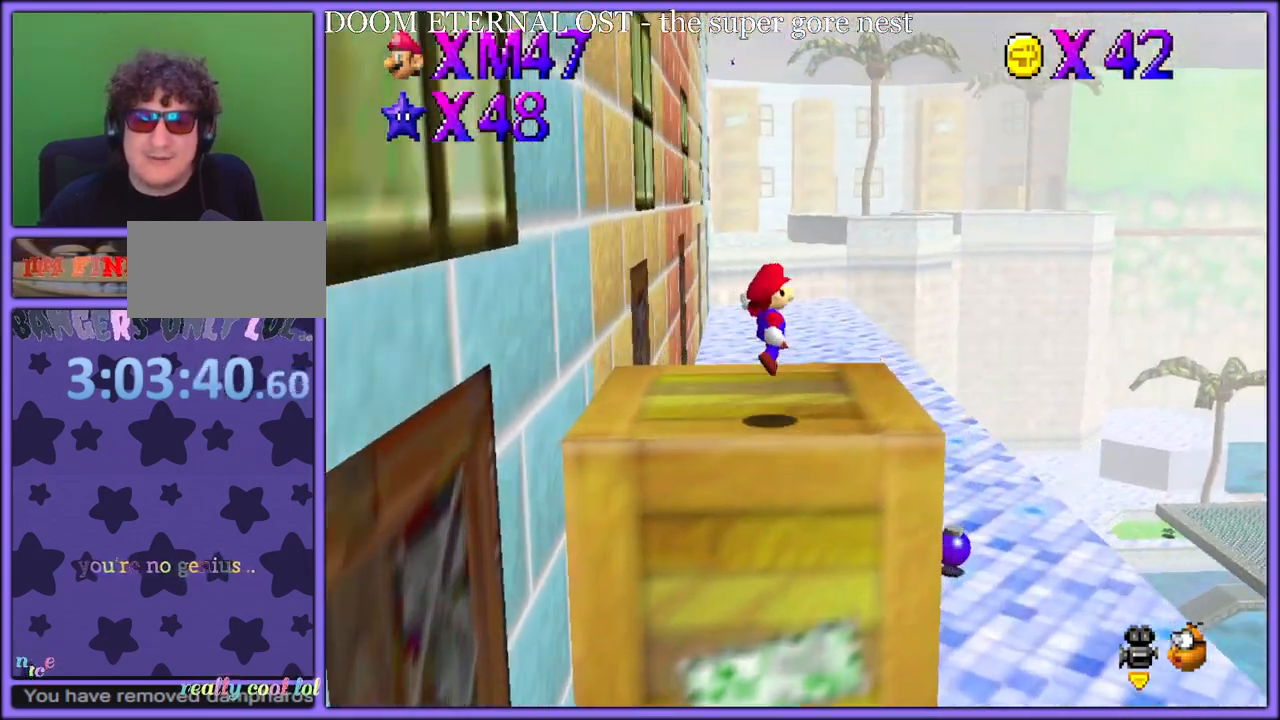
{"buttons": [], "left_stick": "up", "button_events": []}
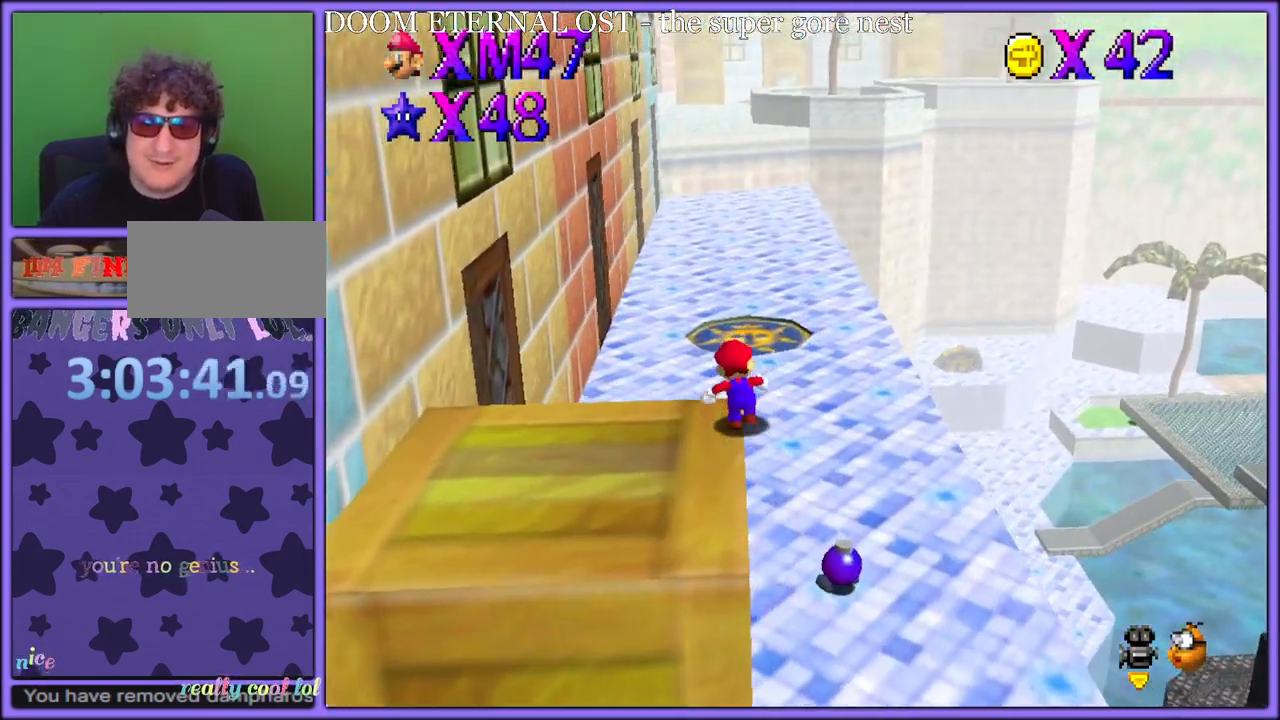
{"buttons": [], "left_stick": "up", "button_events": [[50, "B", "down"], [183, "B", "up"], [317, "C_RIGHT", "down"], [450, "C_RIGHT", "up"]]}
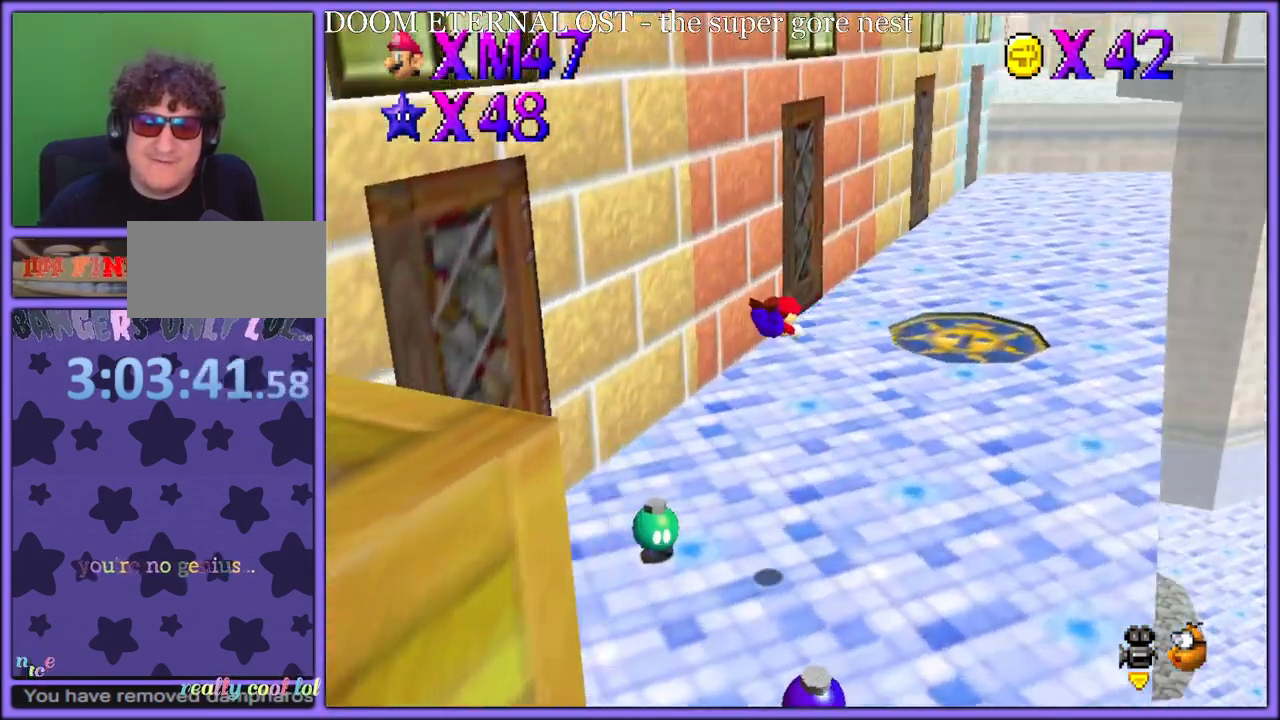
{"buttons": [], "left_stick": "up-left", "button_events": [[367, "A", "down"], [400, "B", "down"], [433, "A", "up"], [500, "B", "up"]]}
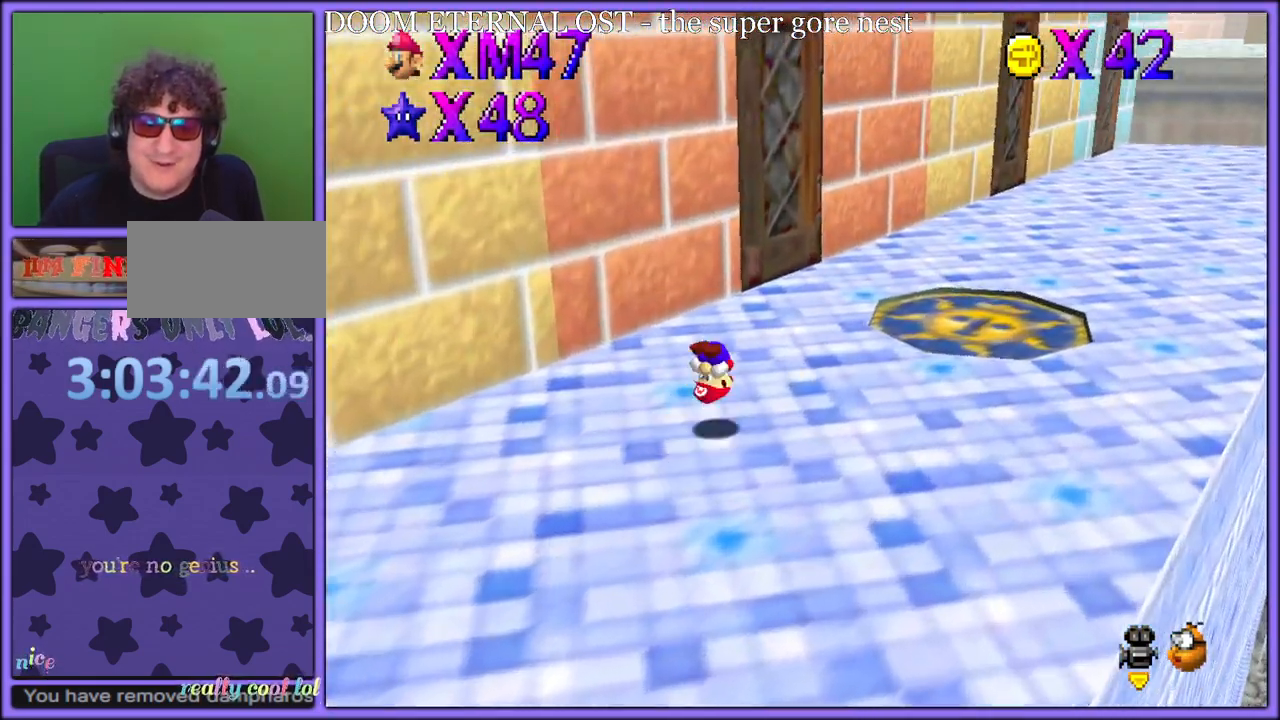
{"buttons": ["B"], "left_stick": "up-right", "button_events": [[483, "B", "down"]]}
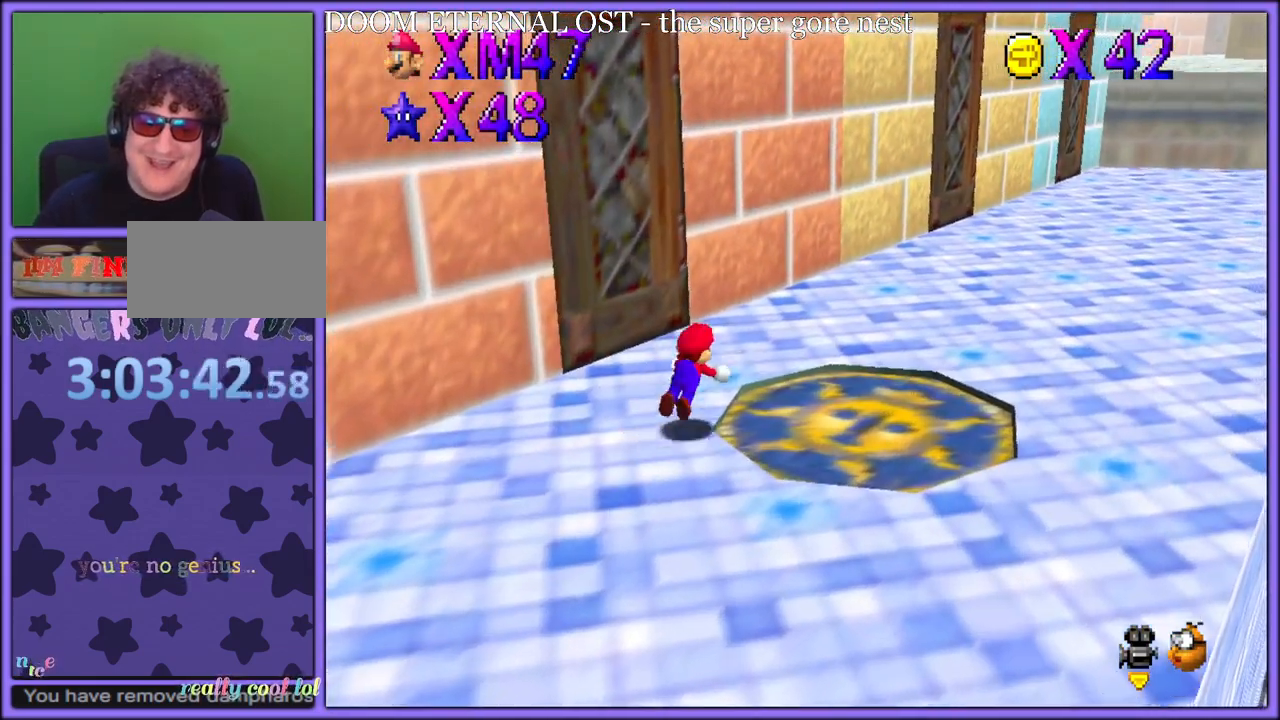
{"buttons": [], "left_stick": "up", "button_events": [[83, "B", "up"], [150, "C_LEFT", "down"], [250, "C_LEFT", "up"], [367, "A", "down"], [400, "B", "down"], [450, "A", "up"], [483, "B", "up"]]}
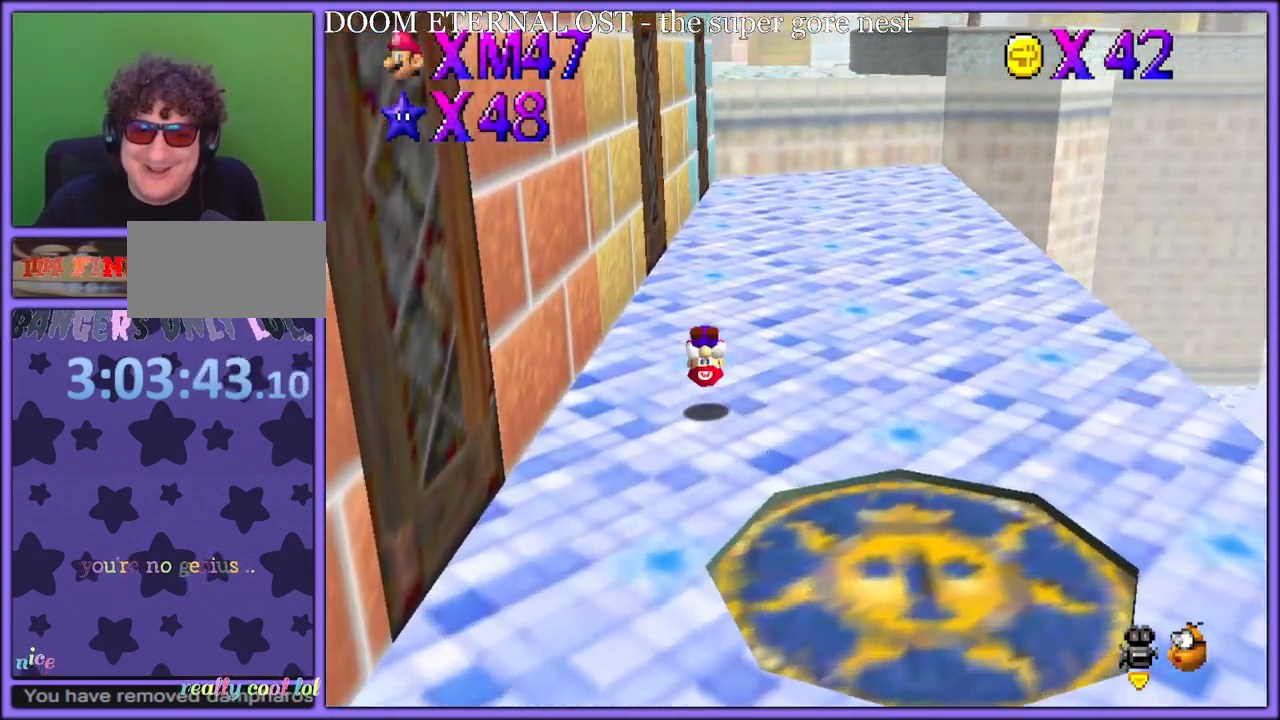
{"buttons": ["B"], "left_stick": "up", "button_events": [[467, "B", "down"]]}
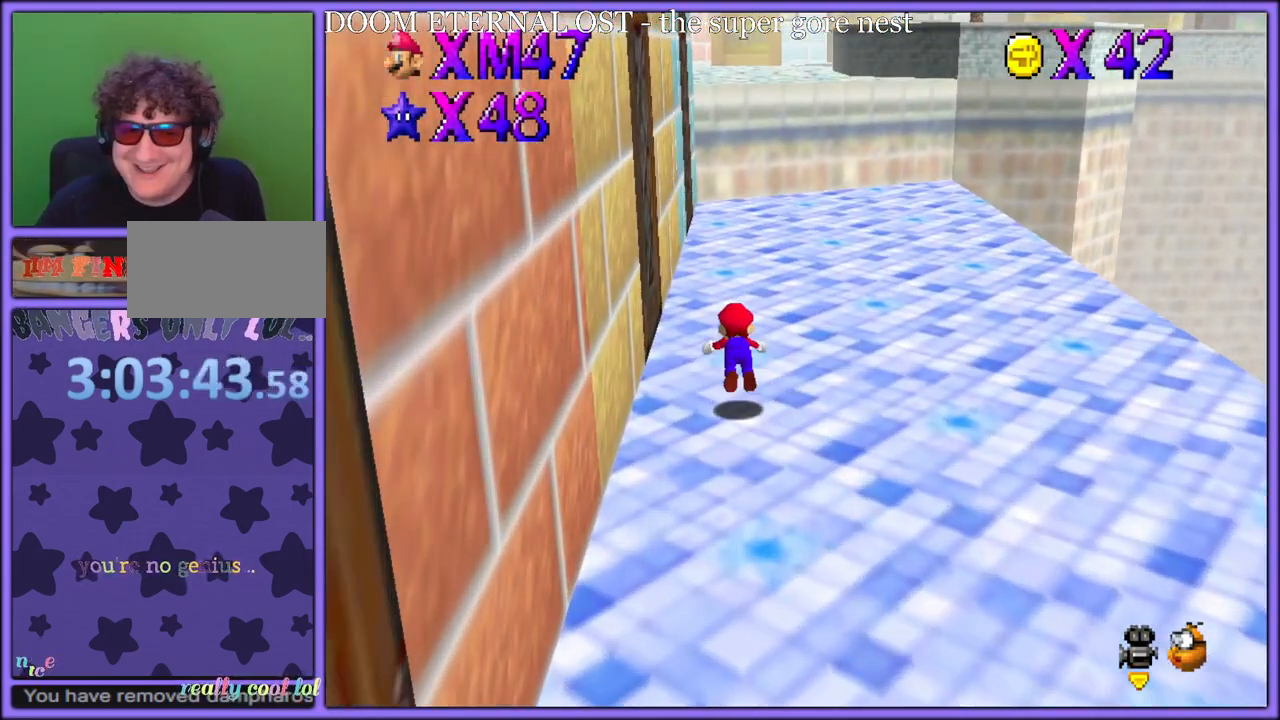
{"buttons": ["A"], "left_stick": "up-right", "button_events": [[50, "B", "up"], [150, "C_DOWN", "down"], [167, "C_RIGHT", "down"], [217, "C_DOWN", "up"], [233, "C_RIGHT", "up"], [317, "A", "down"], [350, "B", "down"], [433, "A", "up"], [433, "B", "up"], [500, "A", "down"]]}
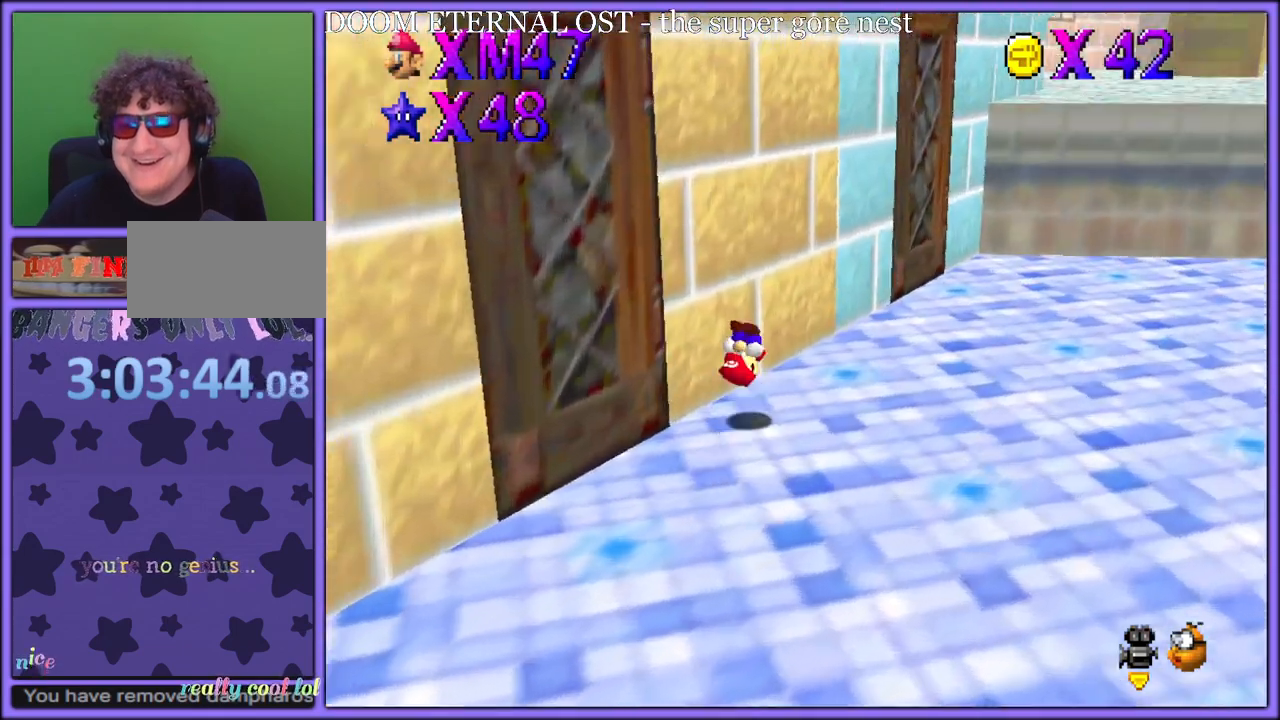
{"buttons": [], "left_stick": "up-right", "button_events": [[350, "B", "down"], [467, "A", "up"], [483, "B", "up"]]}
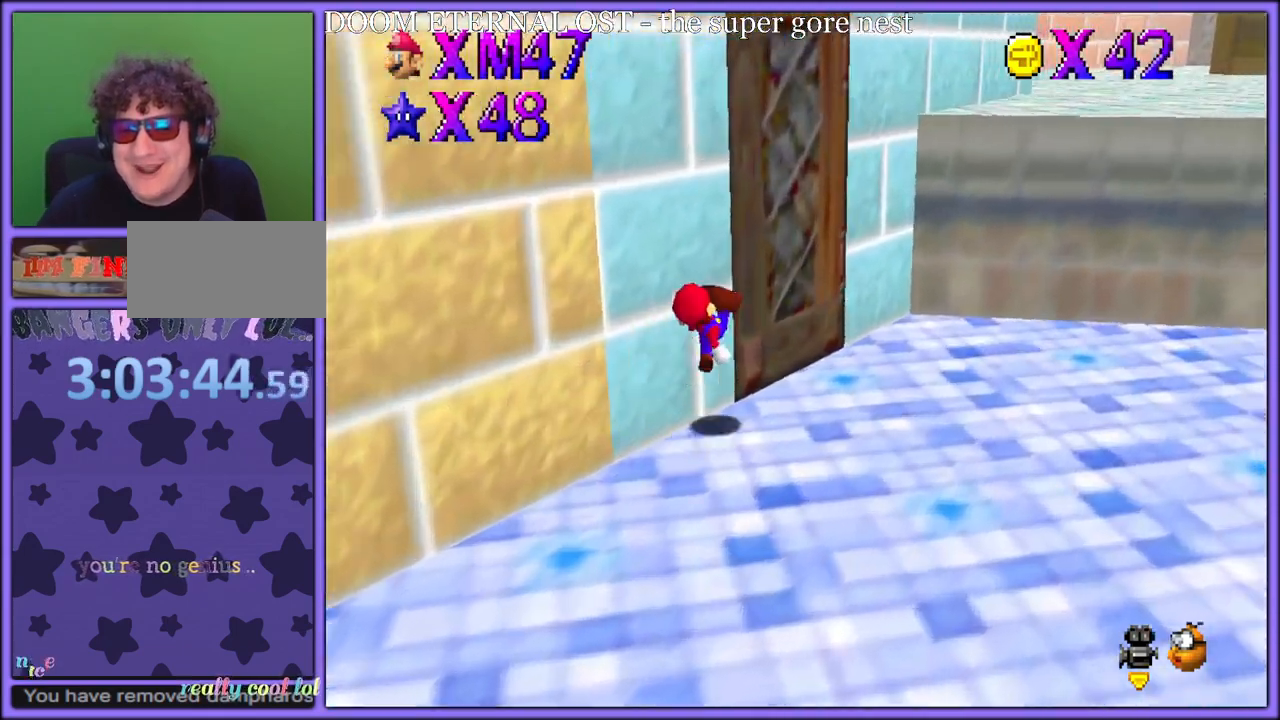
{"buttons": ["A", "B"], "left_stick": "up-right", "button_events": [[250, "A", "down"], [500, "B", "down"]]}
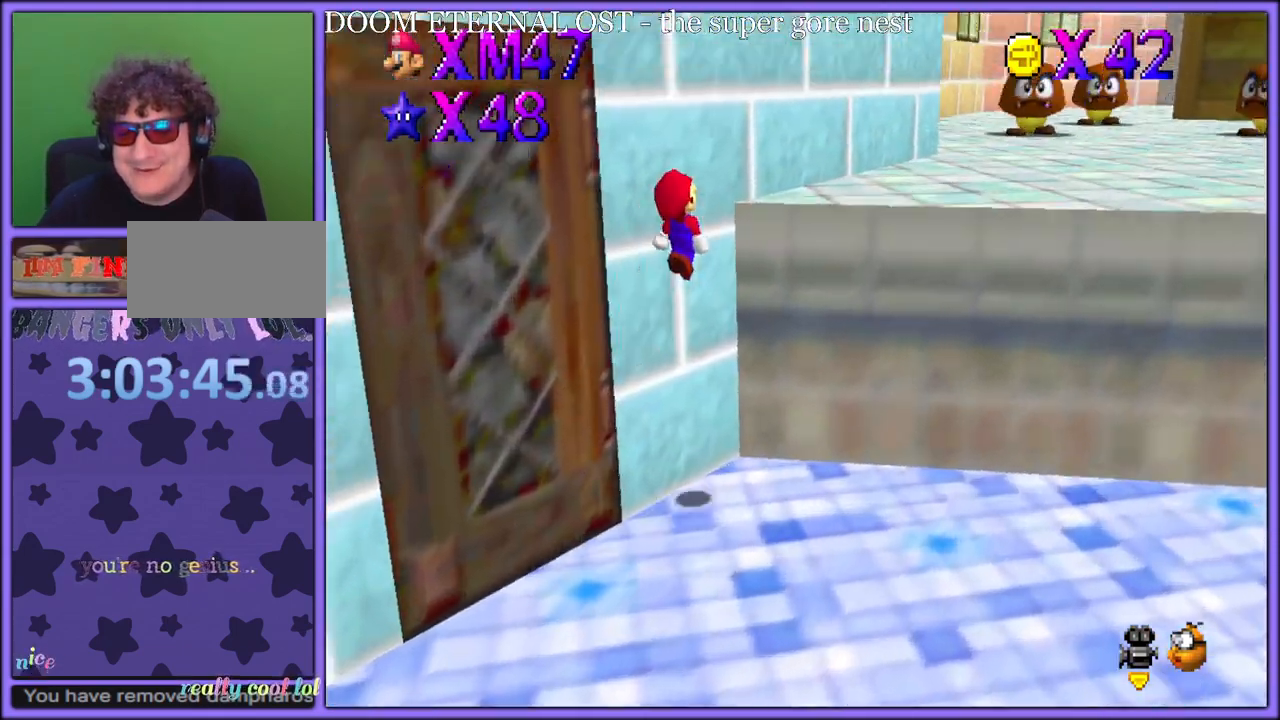
{"buttons": ["A"], "left_stick": "right", "button_events": [[67, "A", "up"], [167, "B", "up"], [267, "C_RIGHT", "down"], [283, "C_DOWN", "down"], [300, "C_DOWN", "up"], [350, "C_RIGHT", "up"], [500, "A", "down"]]}
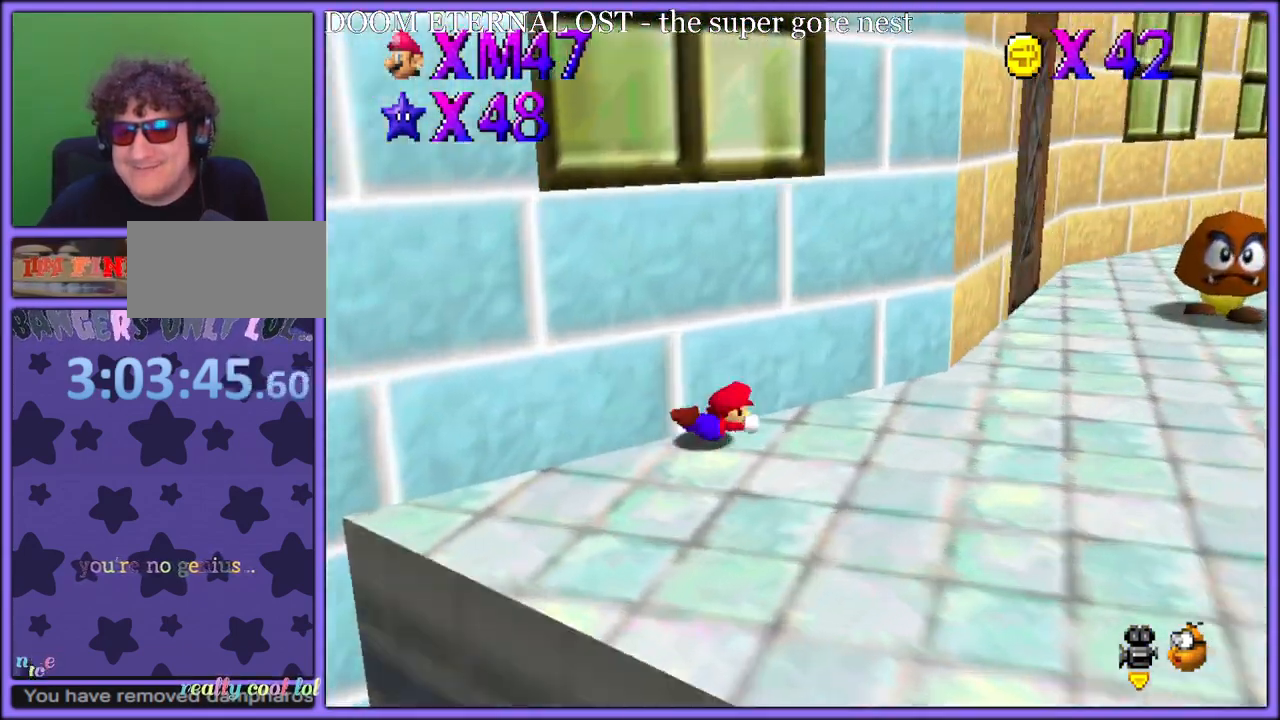
{"buttons": [], "left_stick": "right", "button_events": [[17, "B", "down"], [100, "A", "up"], [117, "B", "up"], [233, "A", "down"], [333, "A", "up"]]}
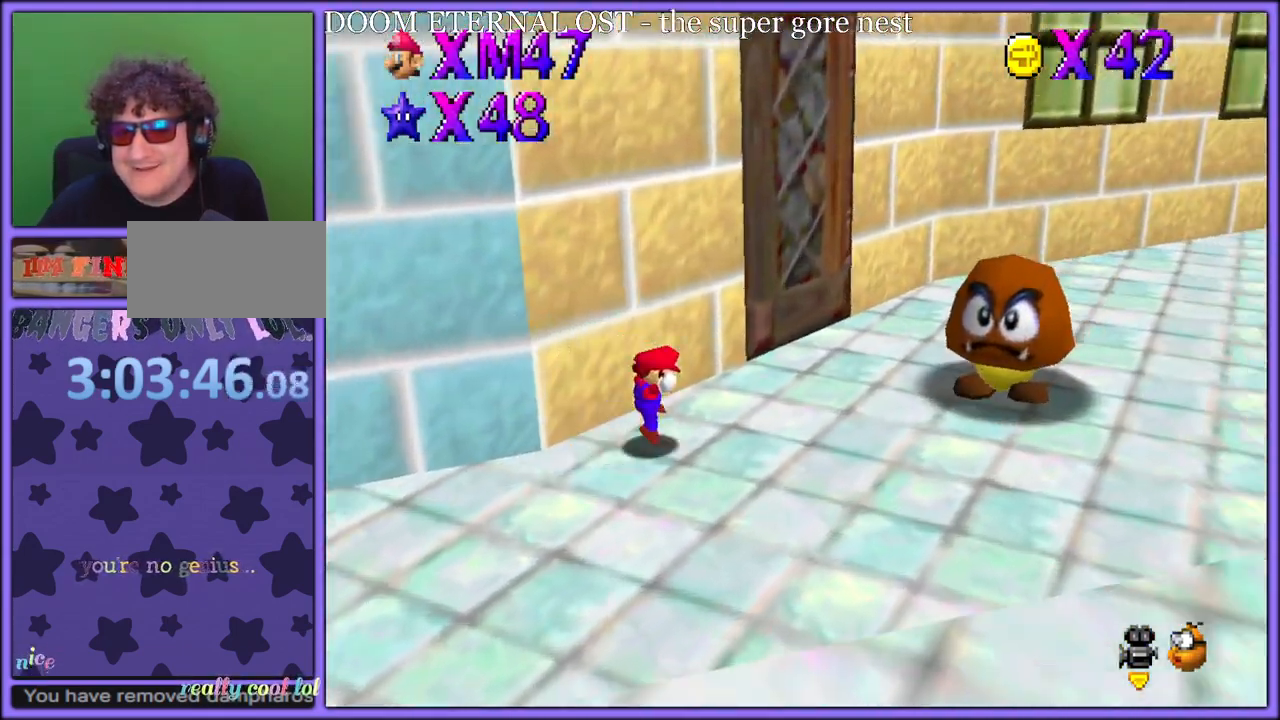
{"buttons": ["B"], "left_stick": "up-right", "button_events": [[67, "A", "down"], [150, "A", "up"], [217, "C_LEFT", "down"], [383, "C_LEFT", "up"], [467, "B", "down"]]}